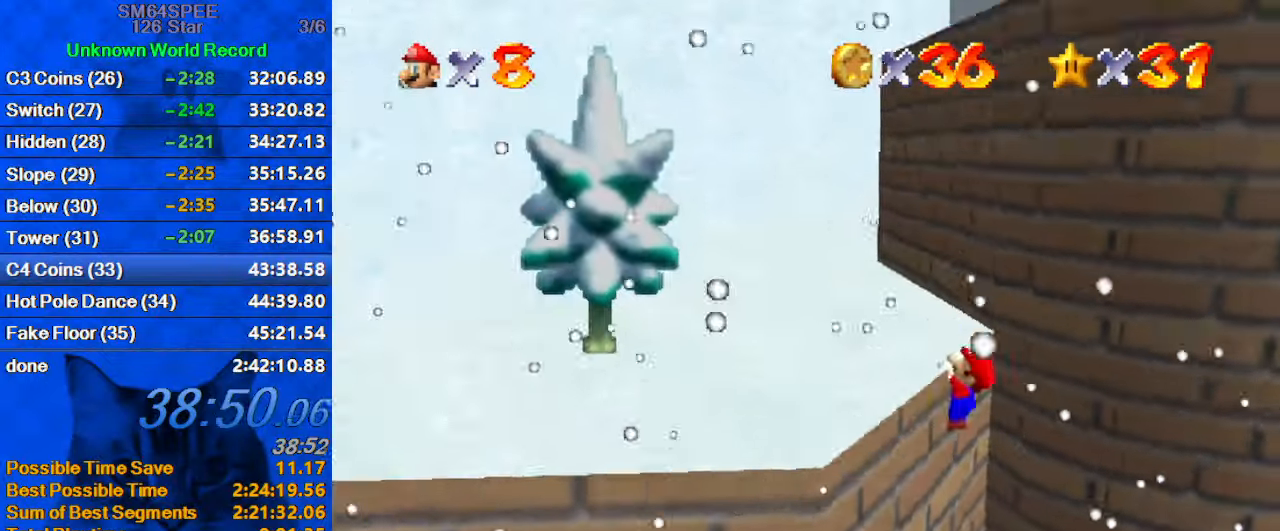
Gameplay with keyboard; each line is a JSON object with the keys held at the frame after it. "events" lists presses ("down") and releases ("up") of "a", "c", "ctrl", "d", "down", "left", "return", "right", "s", "shift", "up", "w", "x" and "y" between this image and that frame as [ms after this image, input, new state], when the widget could be followed in between. No other keys are recorded. Mouse input is not recorded.
{"keys": ["a", "up"], "events": [[100, "shift", "up"], [133, "left", "up"], [467, "a", "down"]]}
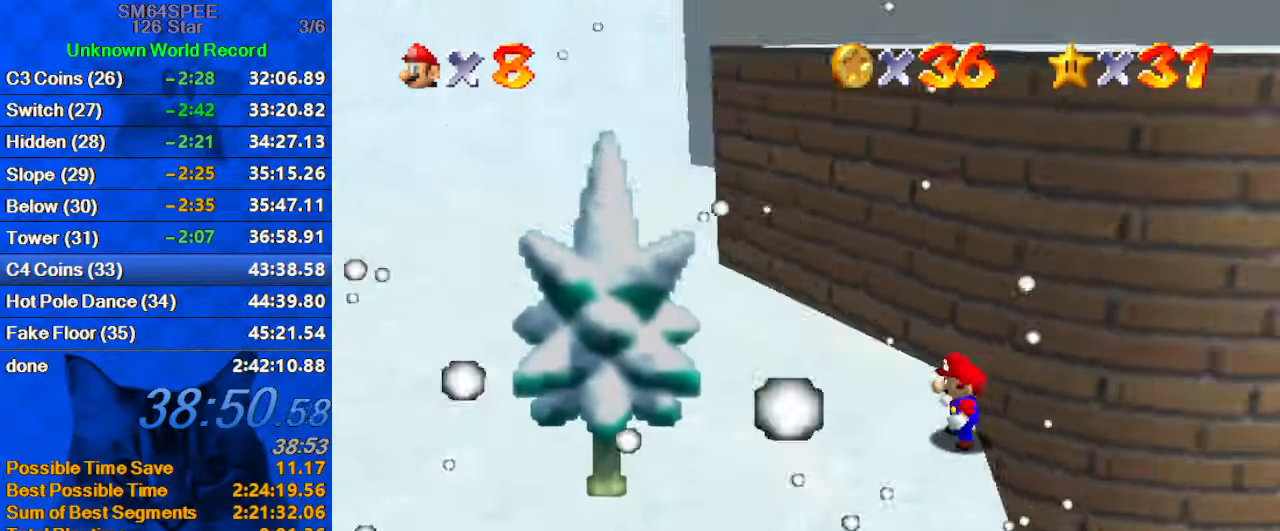
{"keys": ["right", "shift", "up"], "events": [[33, "left", "down"], [167, "a", "up"], [167, "up", "up"], [267, "down", "down"], [333, "down", "up"], [333, "right", "down"], [400, "left", "up"], [433, "up", "down"], [500, "shift", "down"]]}
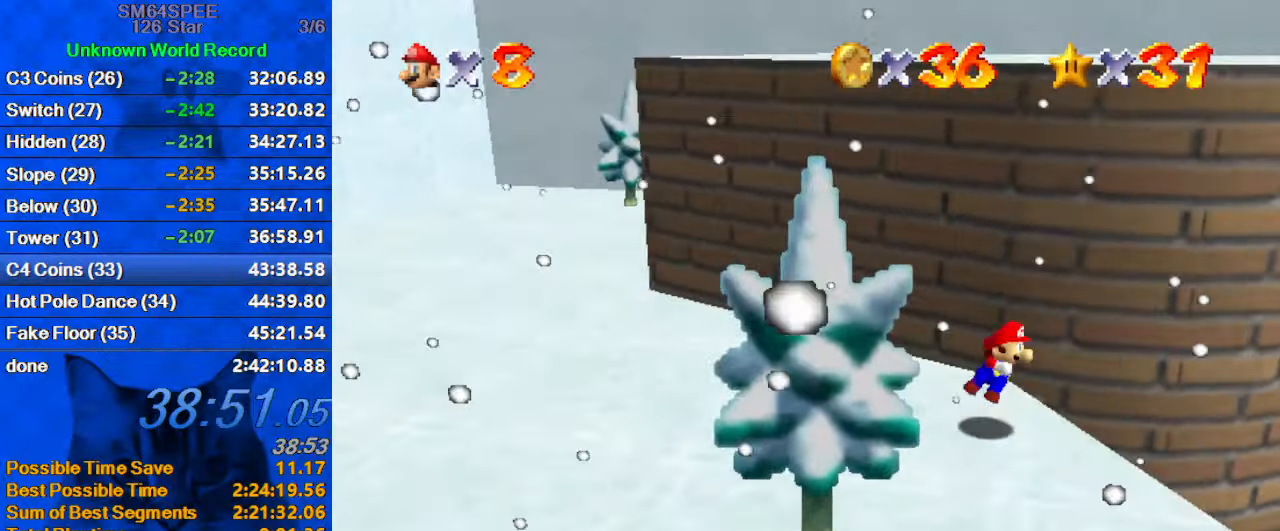
{"keys": ["left", "up"], "events": [[133, "a", "down"], [267, "a", "up"], [267, "right", "up"], [267, "shift", "up"], [433, "left", "down"]]}
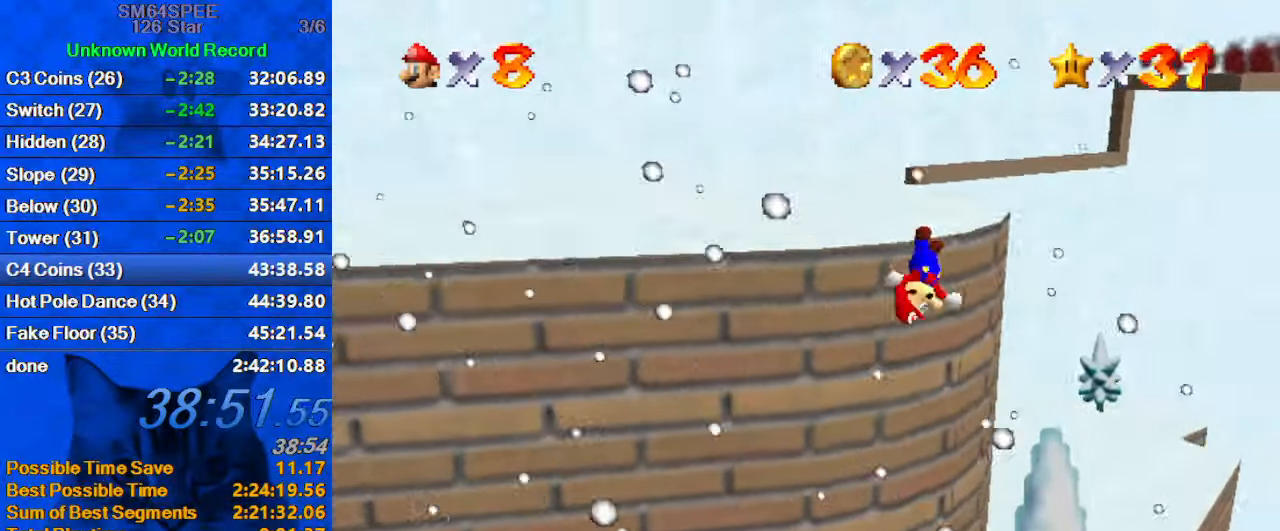
{"keys": ["left", "shift", "up"], "events": [[200, "shift", "down"], [233, "shift", "up"], [333, "shift", "down"]]}
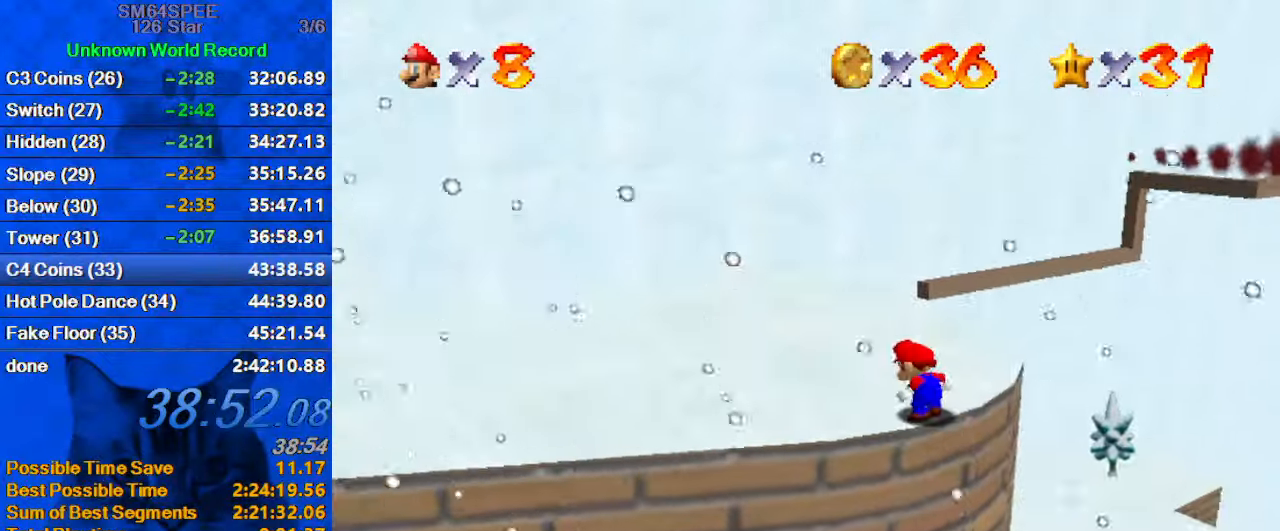
{"keys": ["left", "up"], "events": [[300, "ctrl", "down"], [400, "shift", "up"], [434, "ctrl", "up"]]}
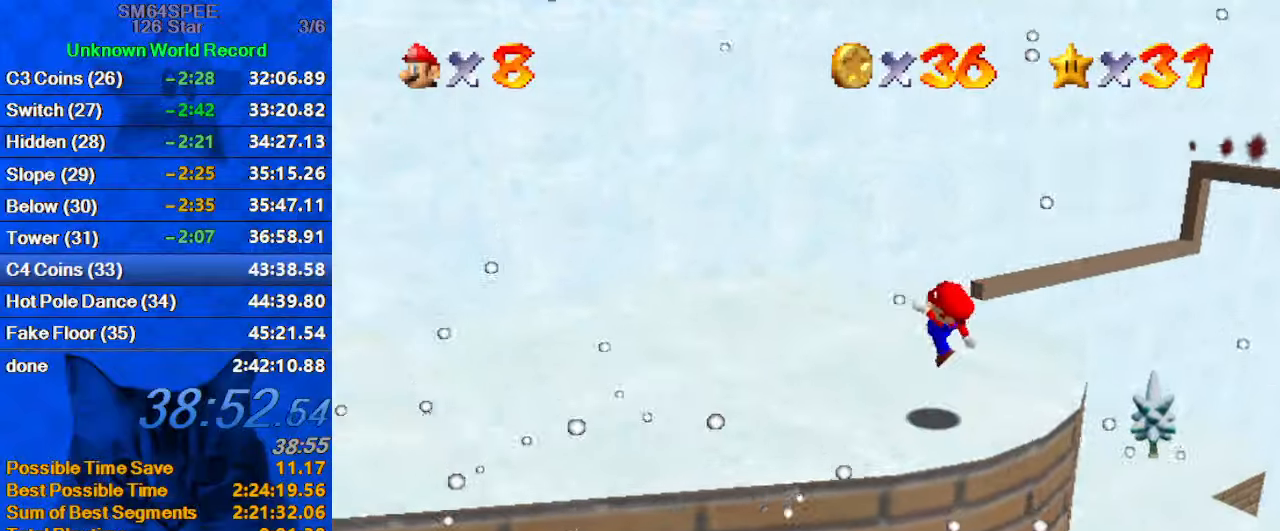
{"keys": ["left"], "events": [[34, "a", "down"], [67, "up", "up"], [167, "a", "up"]]}
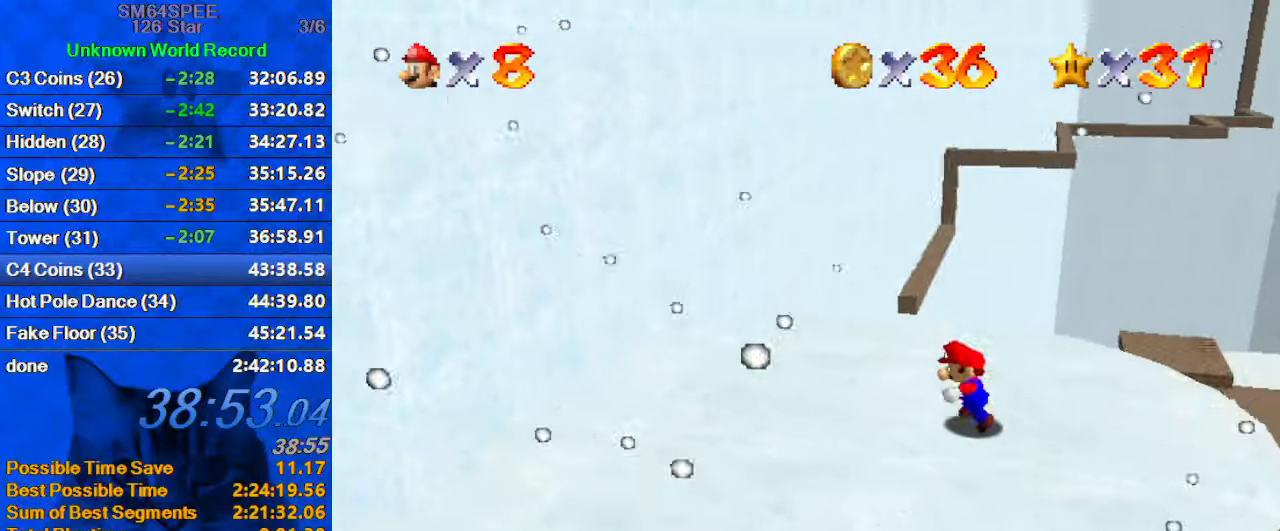
{"keys": ["left", "shift", "up", "y"], "events": [[34, "up", "down"], [134, "left", "up"], [367, "y", "down"], [400, "left", "down"], [400, "shift", "down"]]}
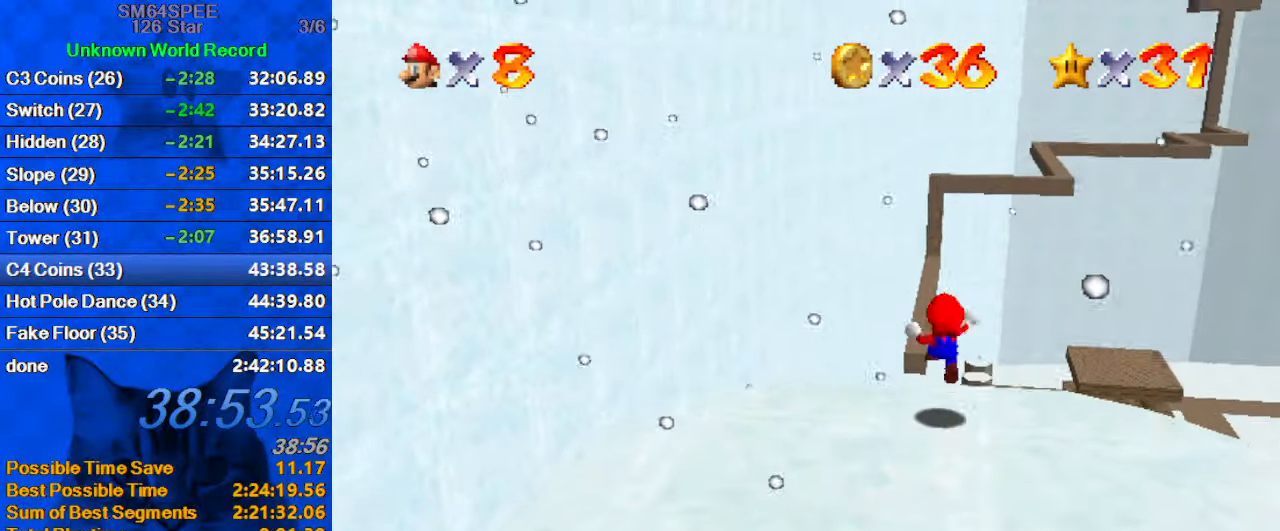
{"keys": [], "events": [[34, "up", "up"], [100, "shift", "up"], [100, "y", "up"], [134, "down", "down"], [234, "left", "up"], [334, "down", "up"]]}
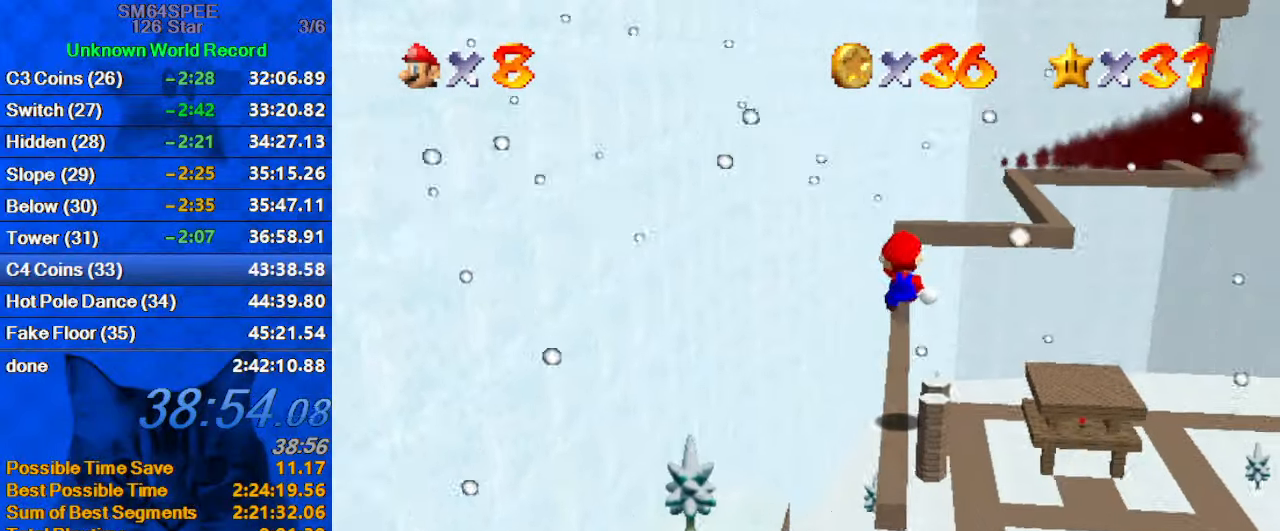
{"keys": ["up"], "events": [[67, "up", "down"], [300, "up", "up"], [500, "up", "down"]]}
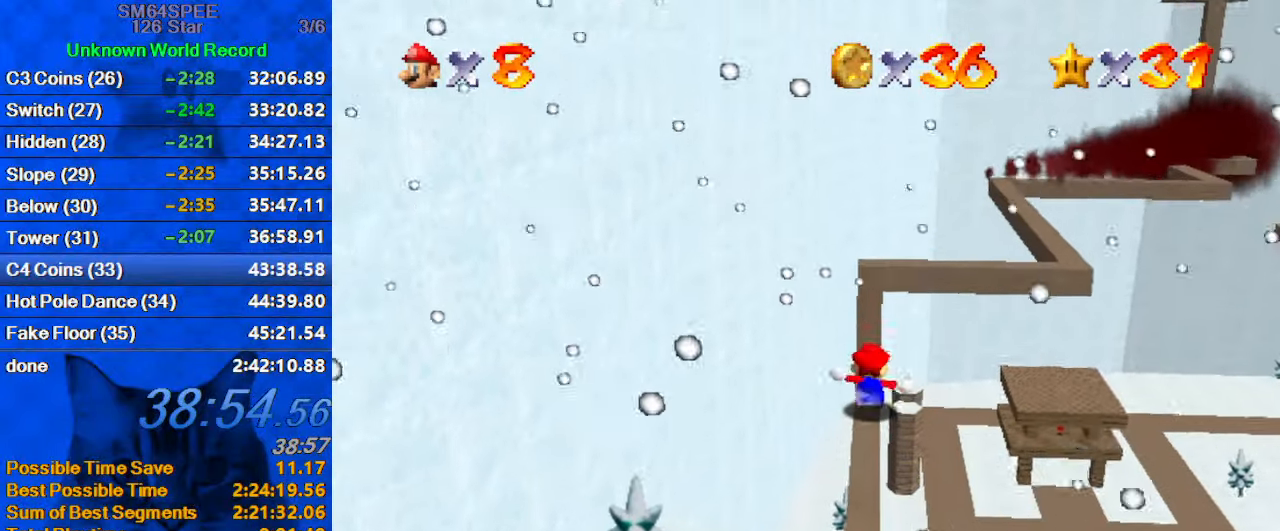
{"keys": [], "events": [[400, "up", "up"]]}
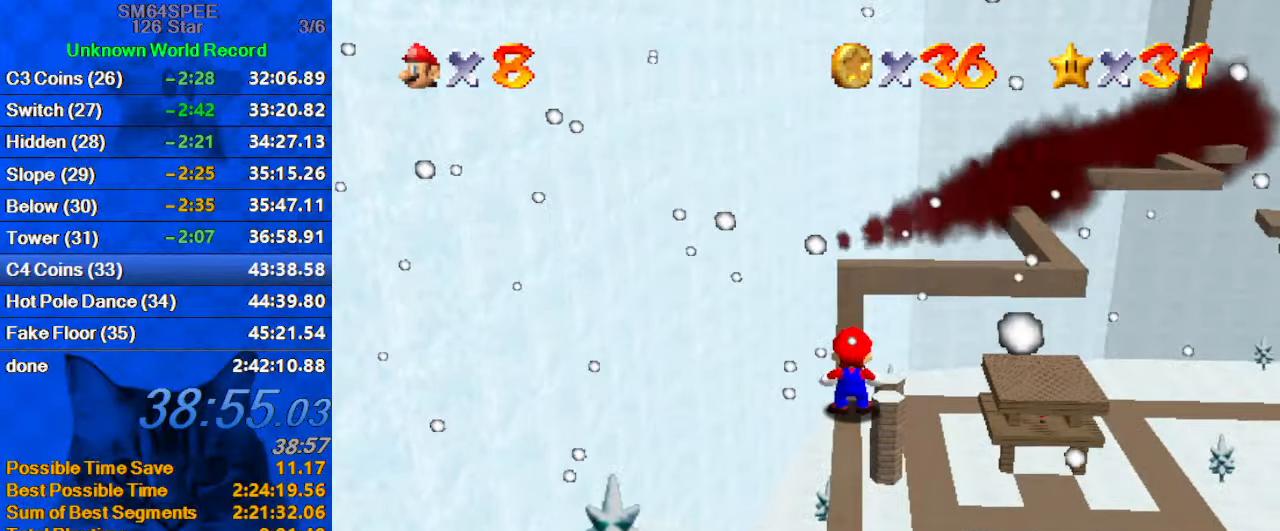
{"keys": [], "events": []}
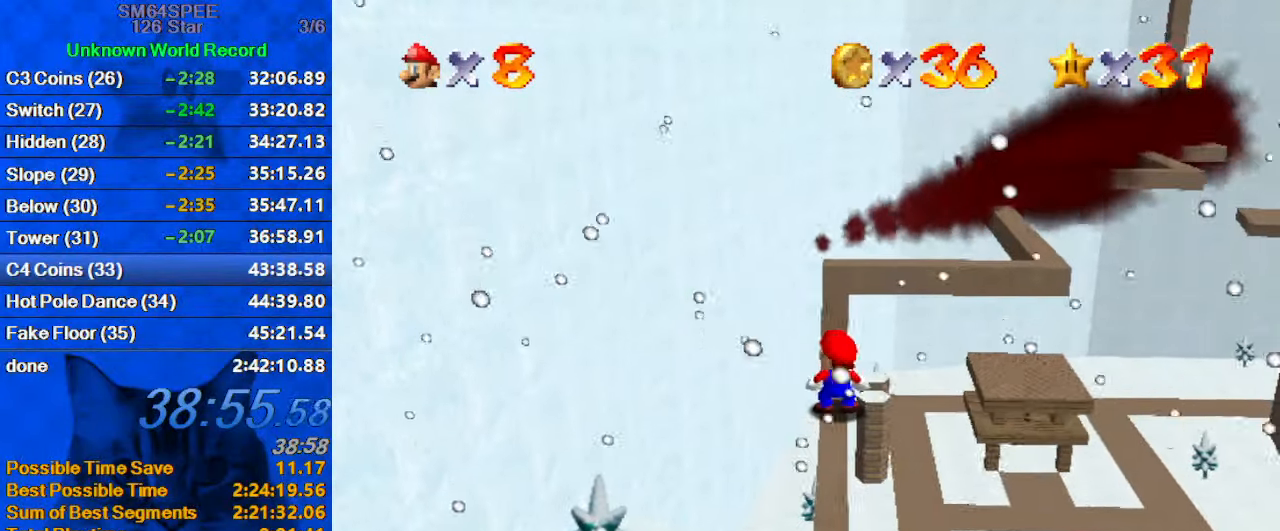
{"keys": [], "events": []}
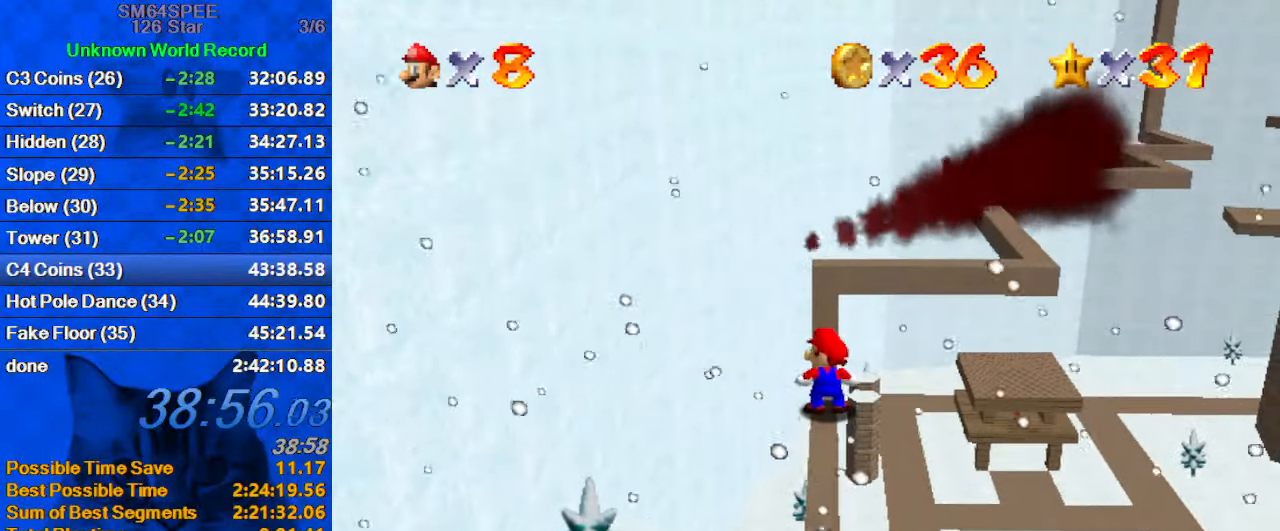
{"keys": [], "events": []}
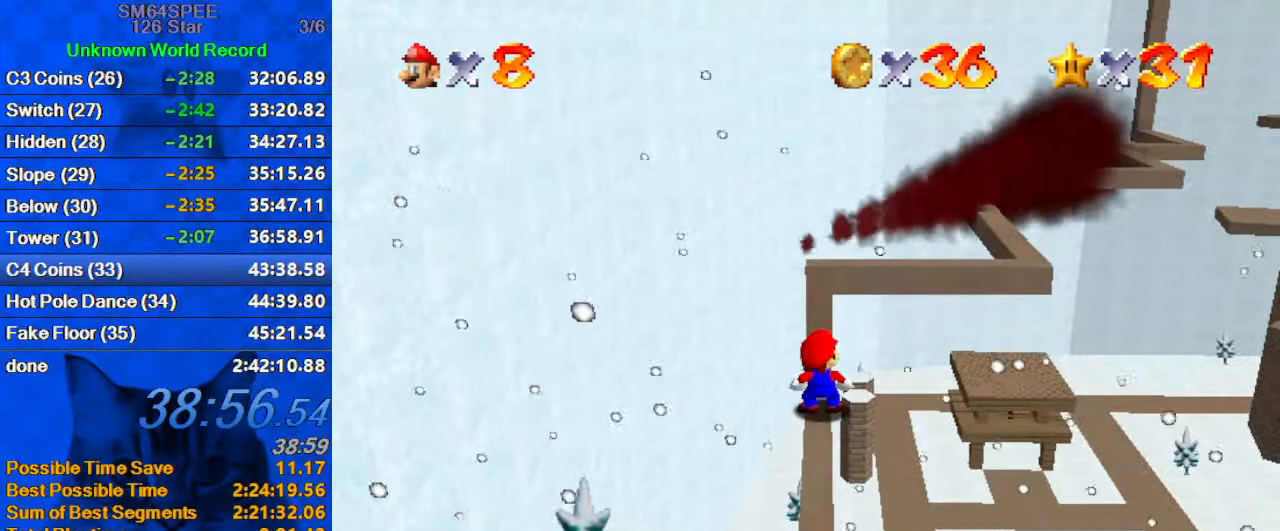
{"keys": ["up"], "events": [[34, "up", "down"]]}
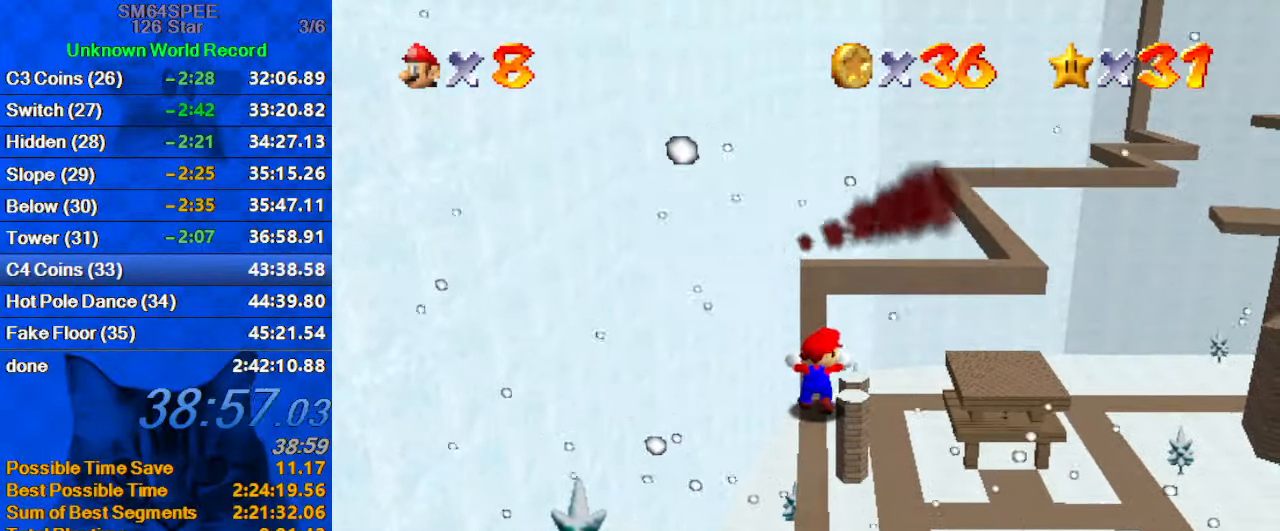
{"keys": [], "events": [[434, "shift", "down"], [467, "shift", "up"], [501, "up", "up"]]}
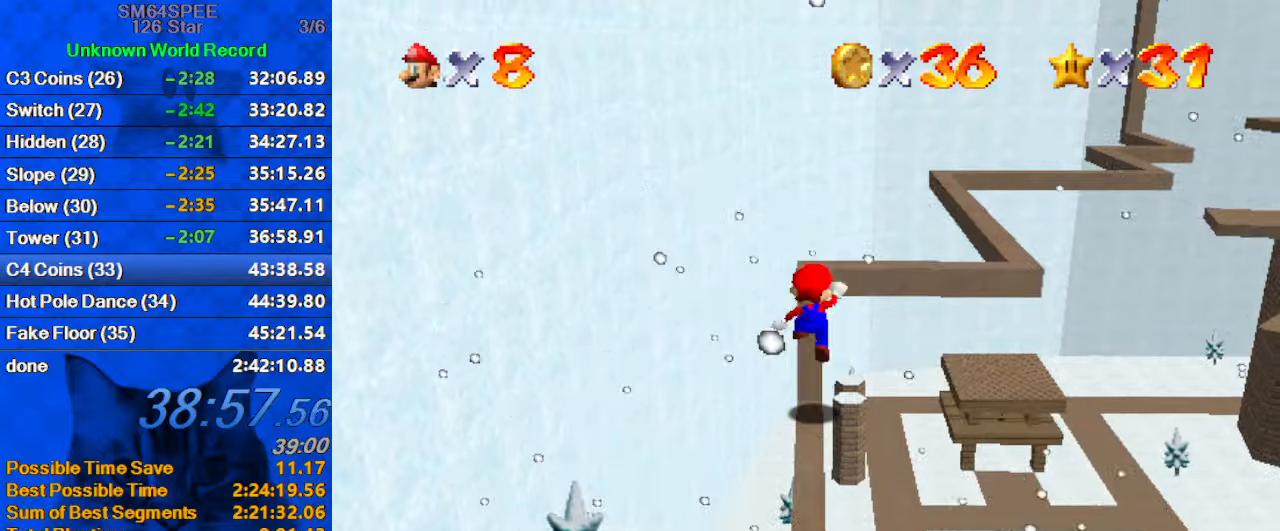
{"keys": ["shift"], "events": [[66, "shift", "down"], [66, "up", "down"], [166, "shift", "up"], [233, "shift", "down"], [333, "shift", "up"], [333, "up", "up"], [400, "shift", "down"]]}
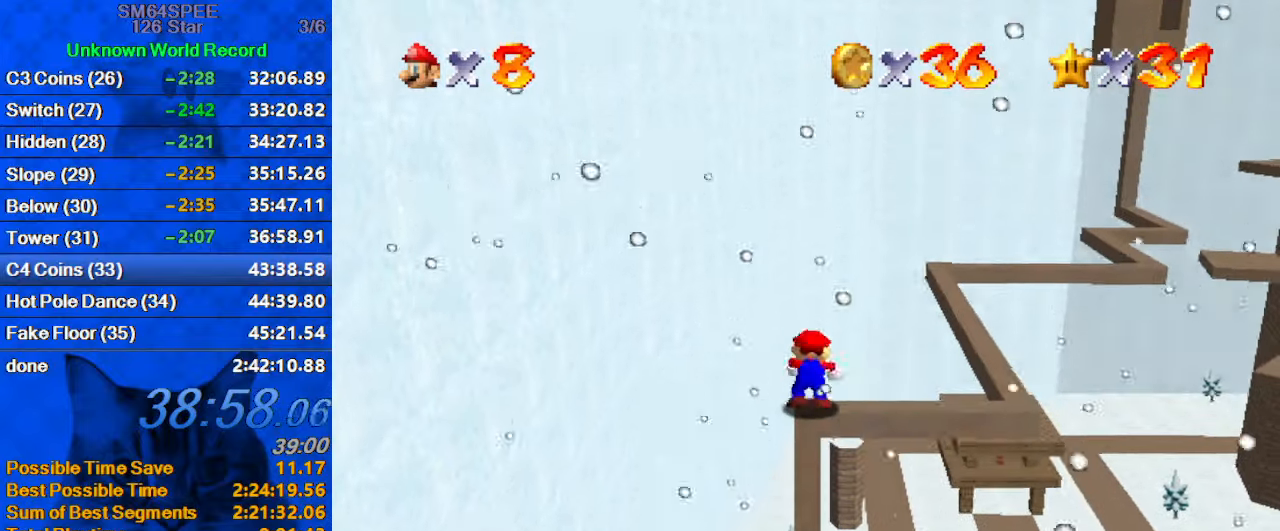
{"keys": ["right"], "events": [[33, "shift", "up"], [300, "shift", "down"], [366, "right", "down"], [500, "shift", "up"]]}
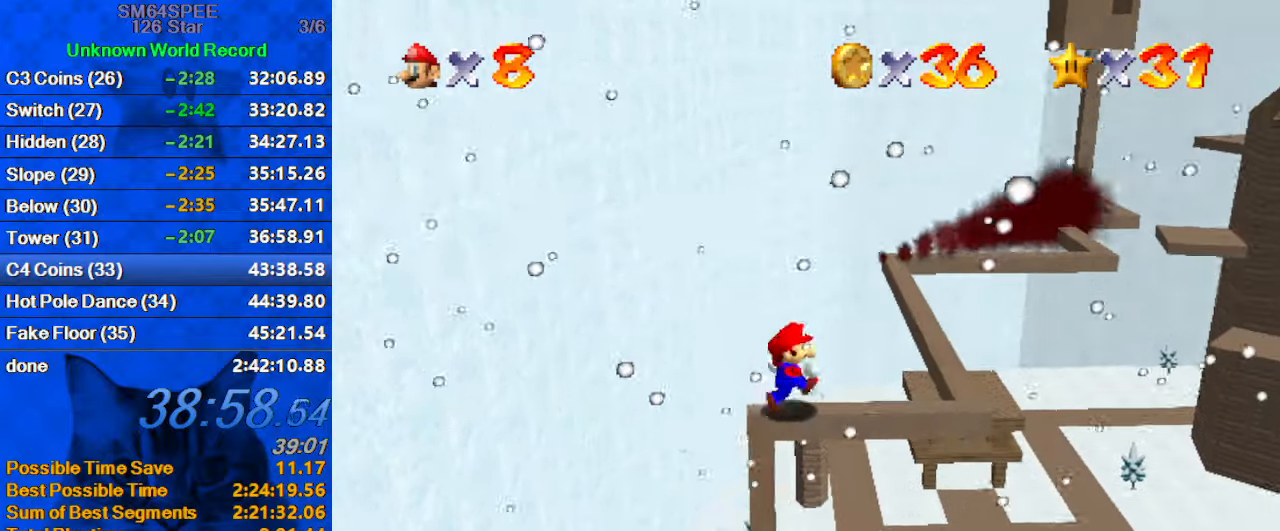
{"keys": ["shift"], "events": [[266, "right", "up"], [466, "shift", "down"]]}
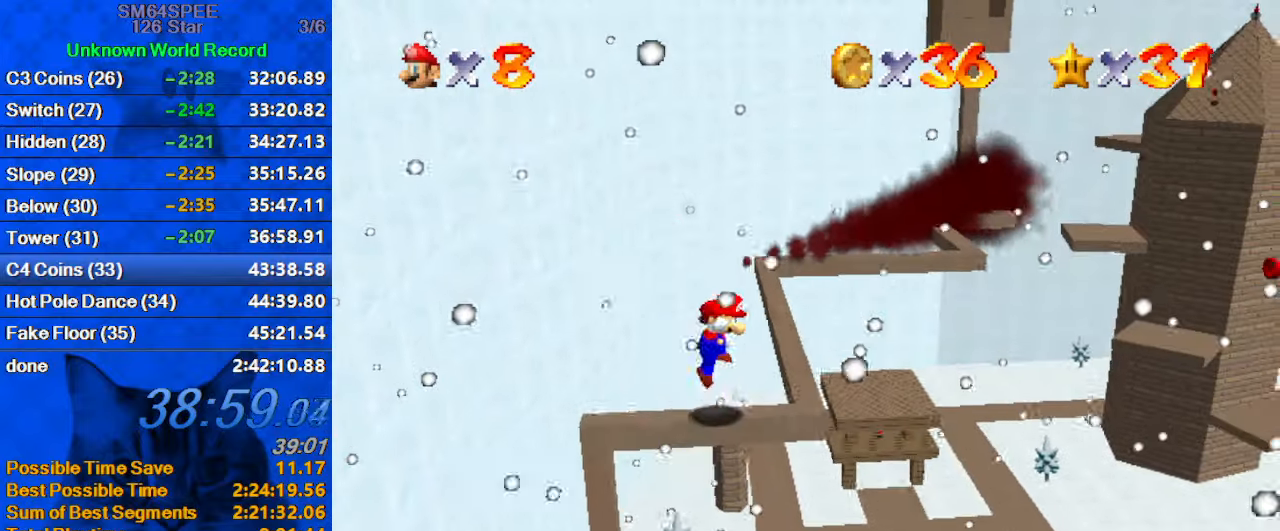
{"keys": ["left"], "events": [[66, "right", "down"], [200, "shift", "up"], [333, "right", "up"], [466, "left", "down"]]}
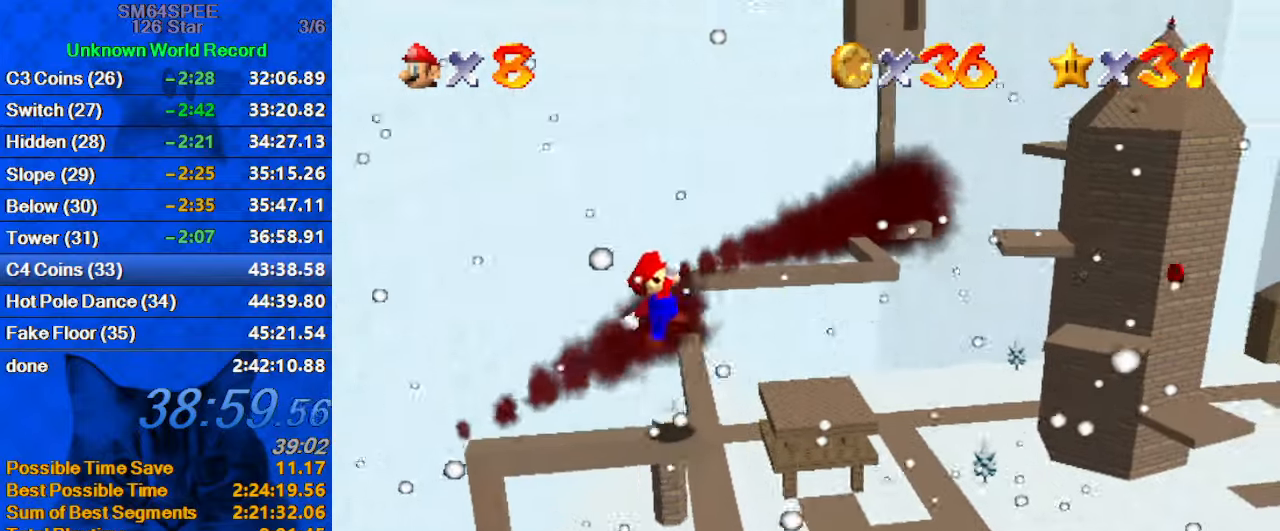
{"keys": ["right"], "events": [[66, "left", "up"], [400, "right", "down"]]}
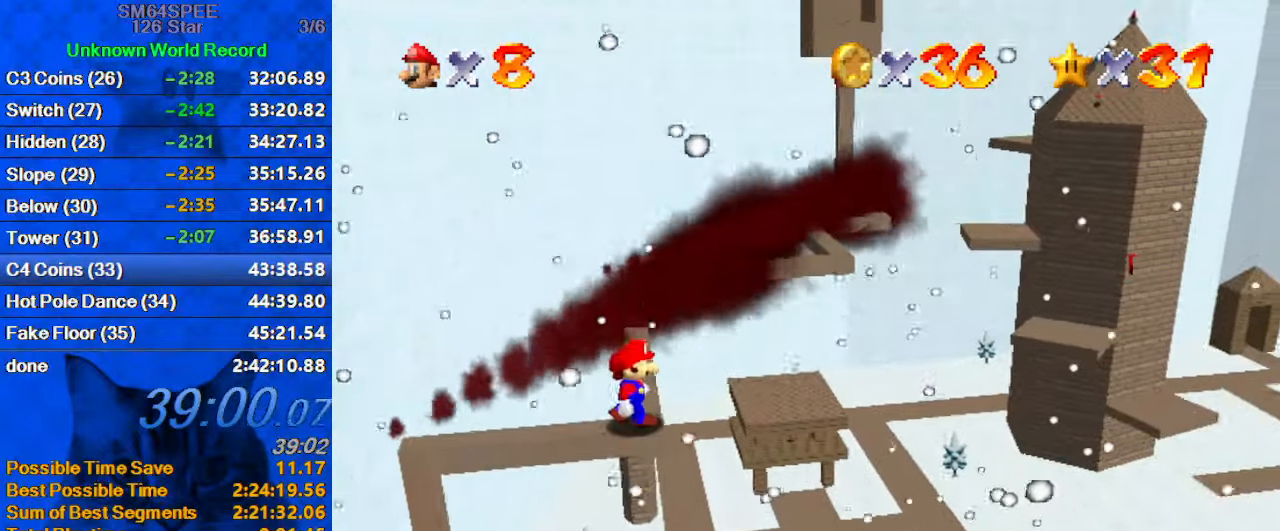
{"keys": ["up"], "events": [[266, "right", "up"], [466, "up", "down"]]}
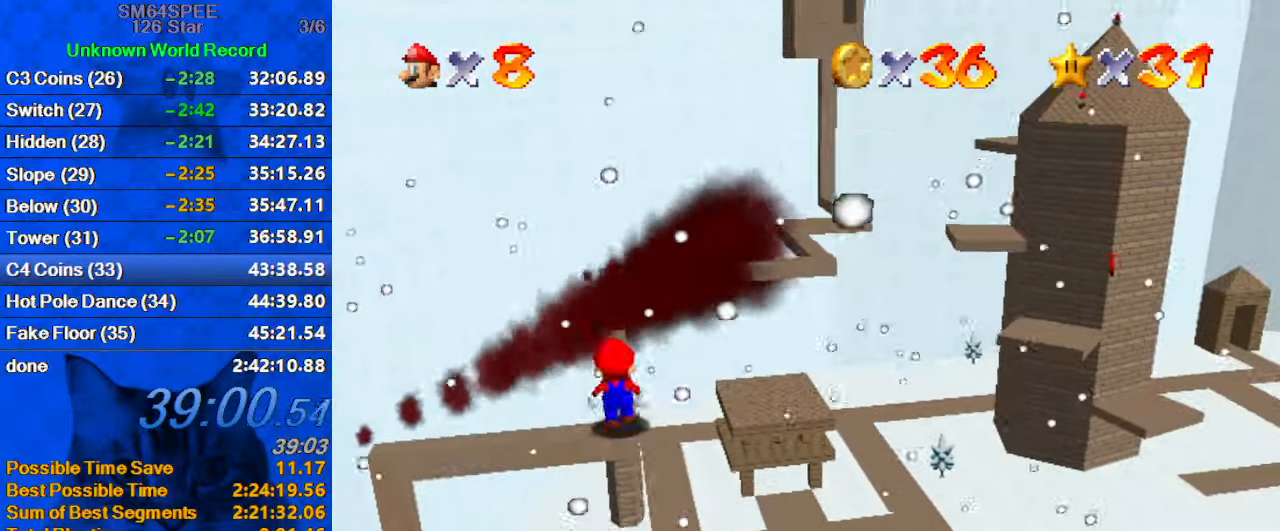
{"keys": [], "events": [[66, "up", "up"]]}
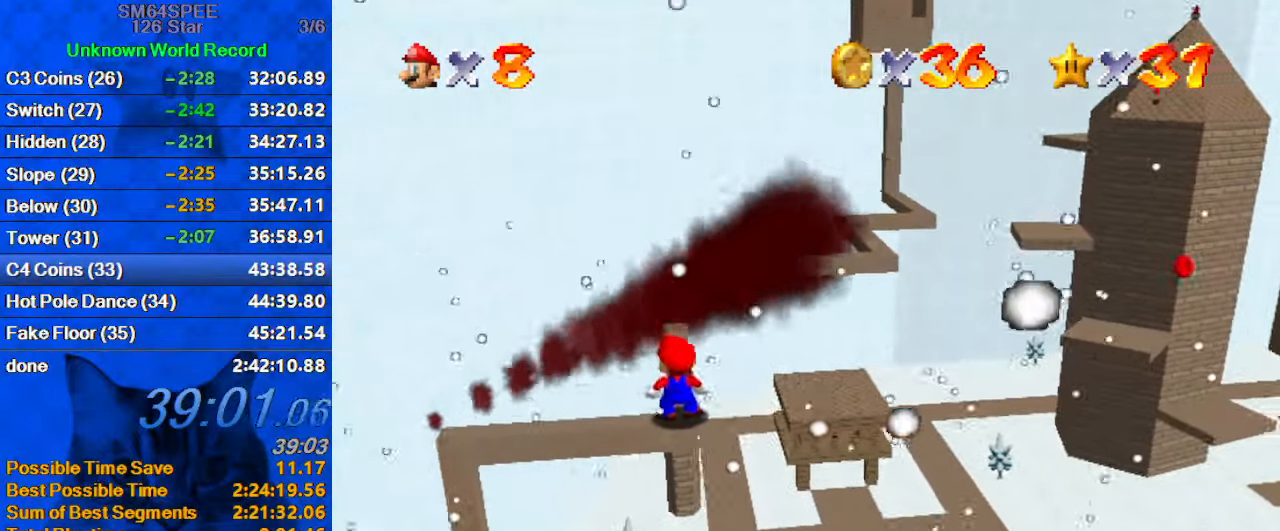
{"keys": ["up"], "events": [[33, "shift", "down"], [100, "up", "down"], [200, "shift", "up"], [300, "ctrl", "down"], [333, "up", "up"], [433, "ctrl", "up"], [433, "up", "down"]]}
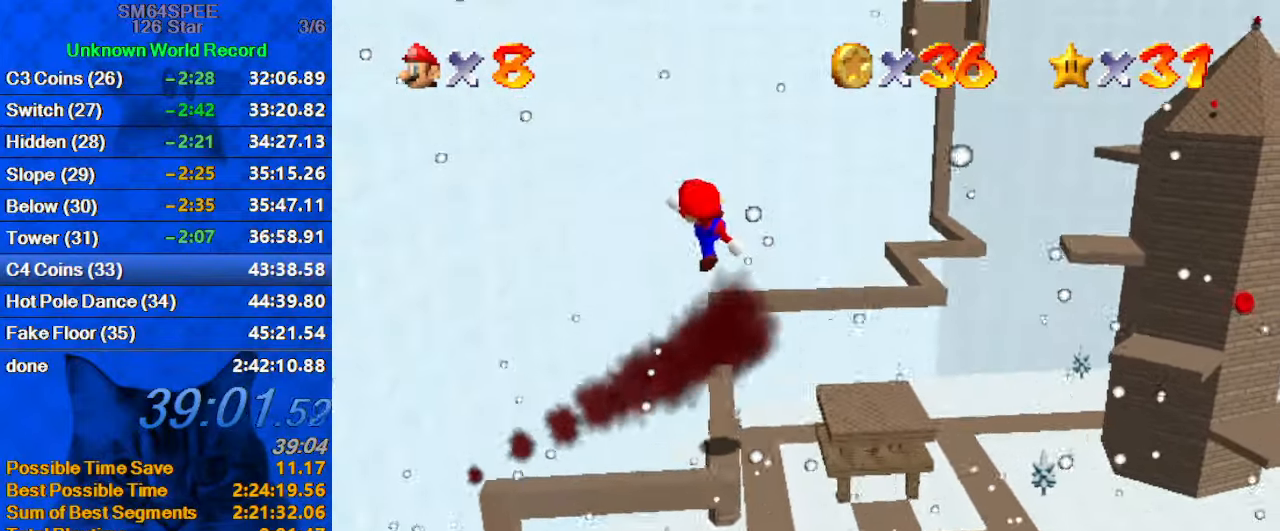
{"keys": ["shift", "up"], "events": [[433, "shift", "down"]]}
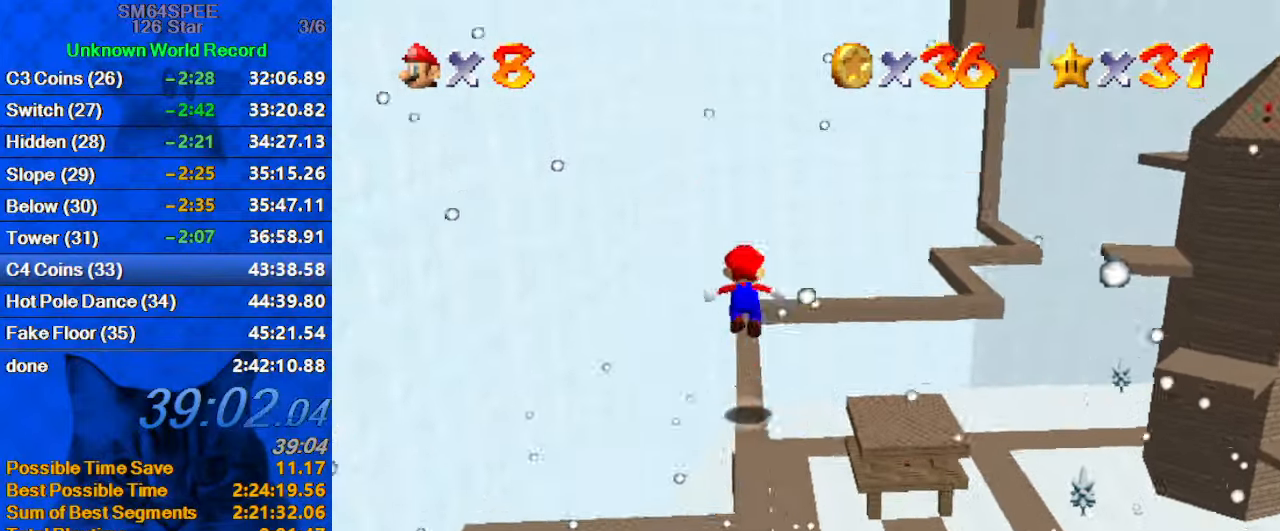
{"keys": ["a", "shift"], "events": [[232, "up", "up"], [266, "a", "down"], [399, "a", "up"], [466, "a", "down"]]}
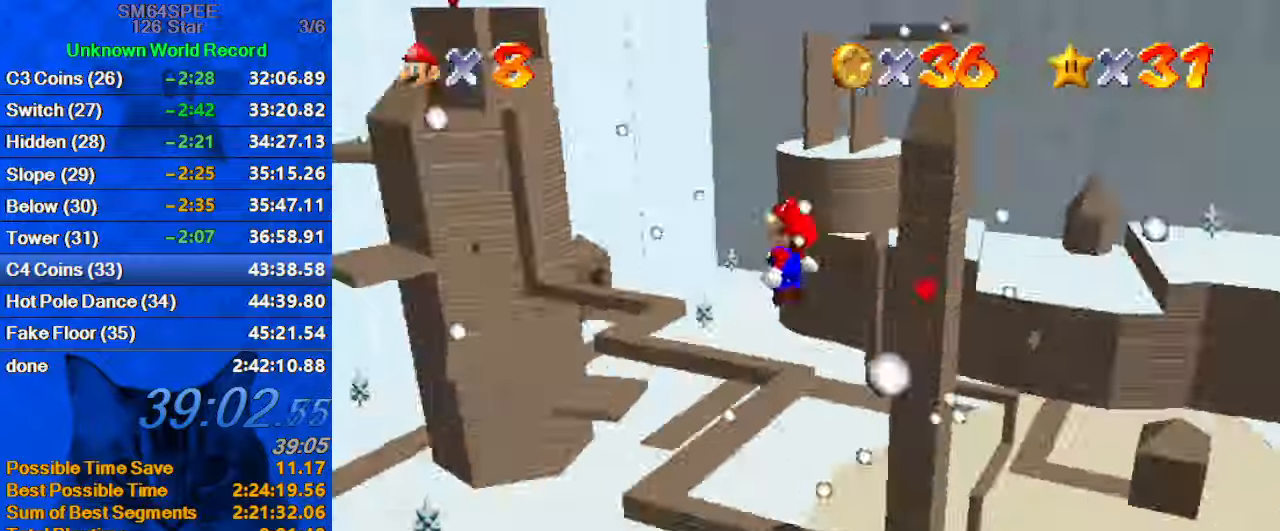
{"keys": ["ctrl", "shift"], "events": [[133, "a", "up"], [133, "right", "down"], [333, "ctrl", "down"], [333, "right", "up"]]}
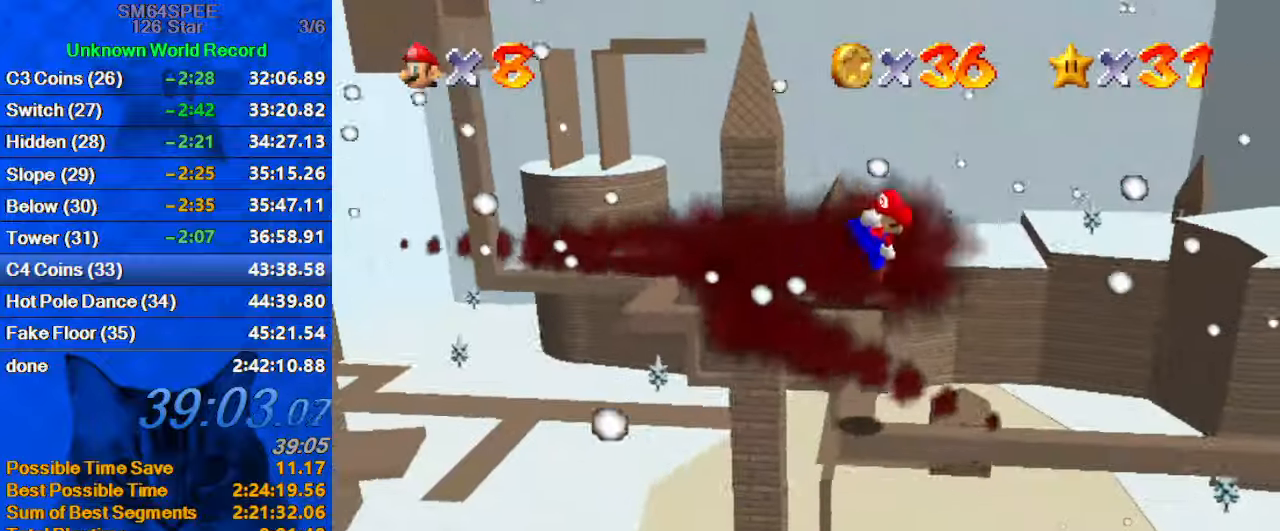
{"keys": ["right", "shift"], "events": [[33, "ctrl", "up"], [67, "right", "down"], [200, "shift", "up"], [433, "shift", "down"]]}
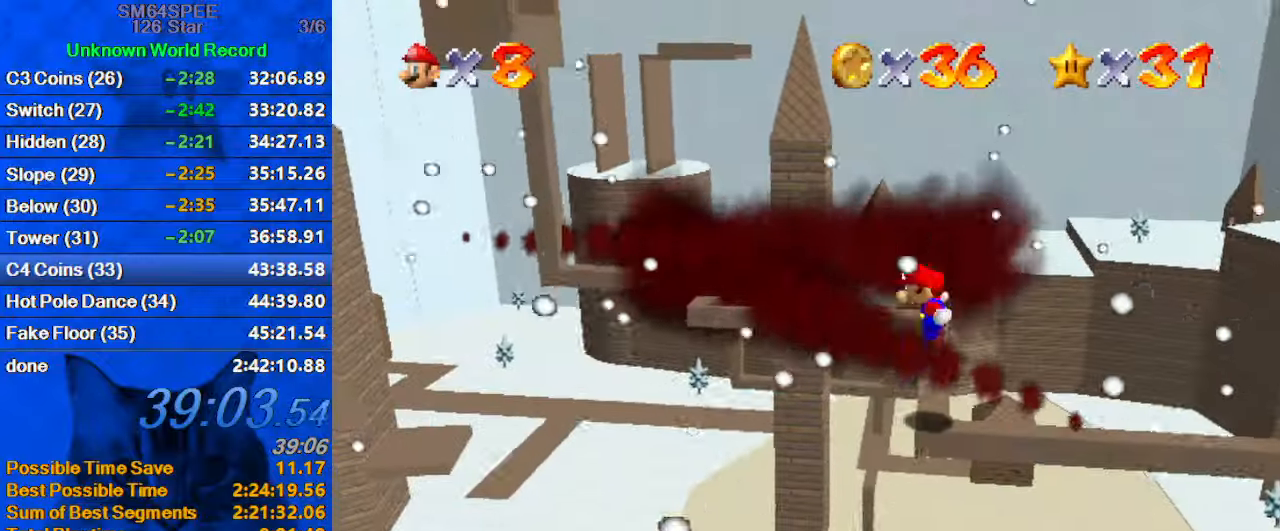
{"keys": ["shift"], "events": [[33, "right", "up"], [100, "left", "down"], [167, "left", "up"]]}
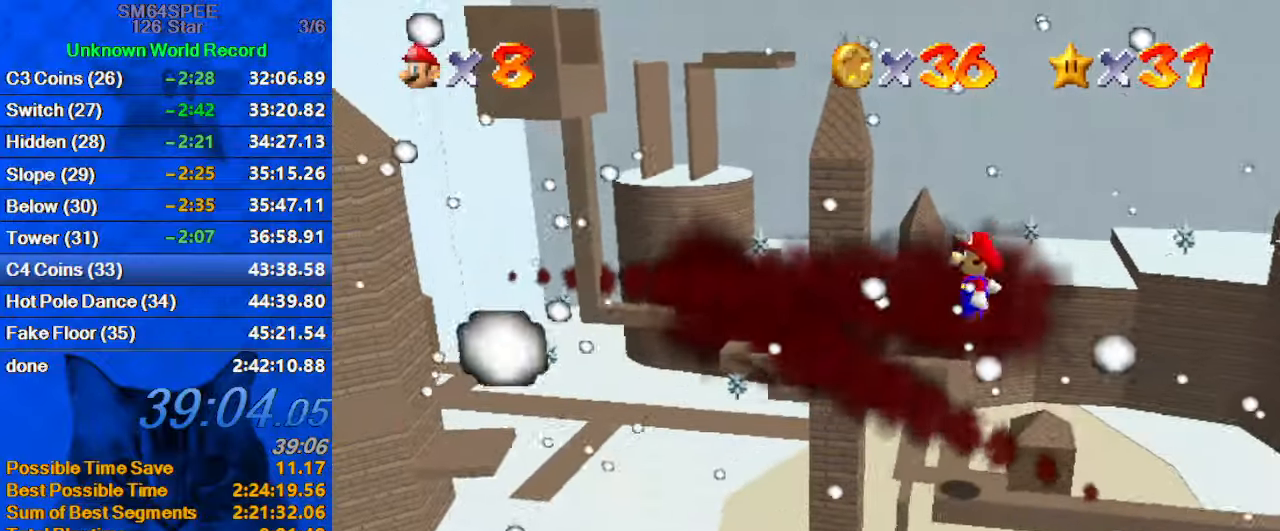
{"keys": [], "events": [[67, "ctrl", "down"], [100, "left", "down"], [133, "left", "up"], [200, "shift", "up"], [233, "ctrl", "up"]]}
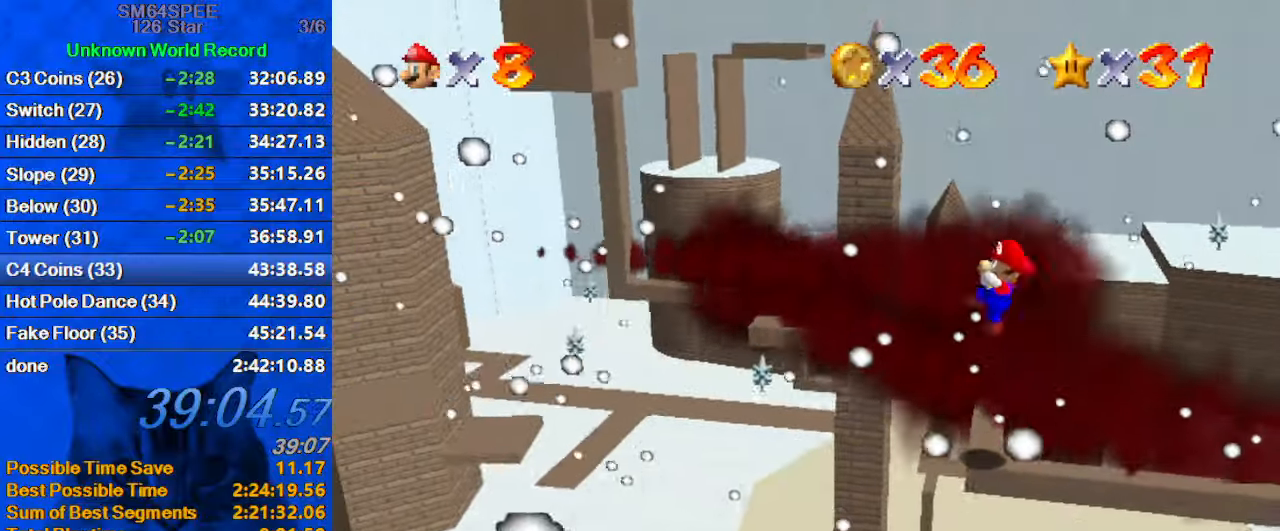
{"keys": [], "events": []}